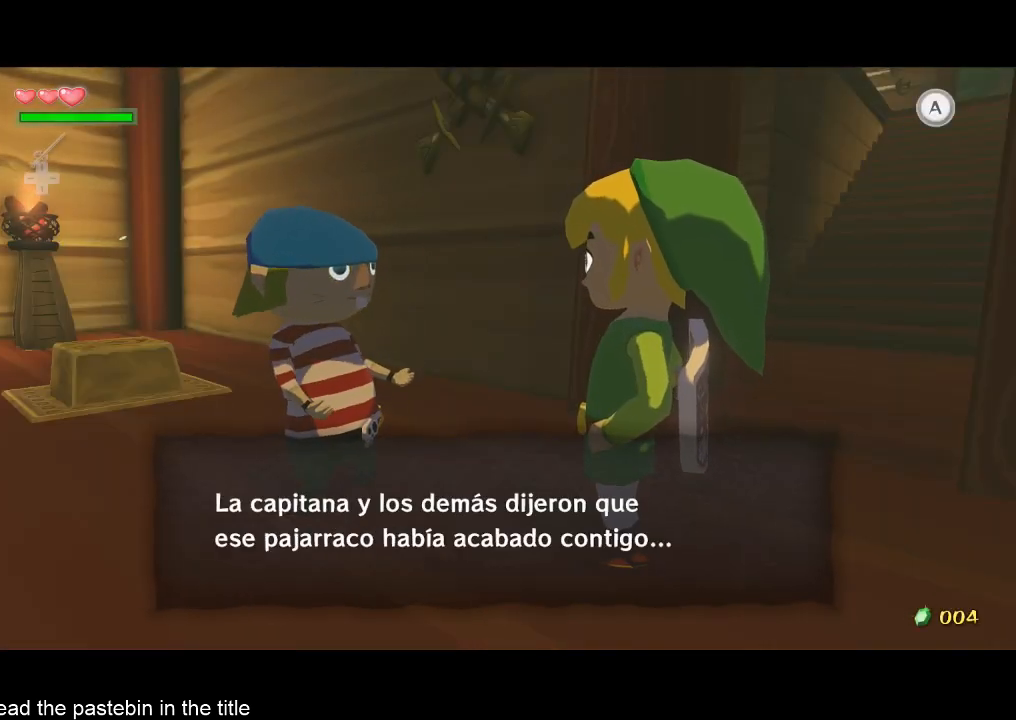
Gameplay with a controller (Nintendo layout); each line is a JSON object with the inputs held at the frame after it. "button_events" lists button changes between this image and that frame as [ms after this image, input, new state], when the widget could be followed in between (sticks are given only as held states). Not read: A L3 R3.
{"buttons": ["B"], "left_stick": "center", "right_stick": "center", "button_events": []}
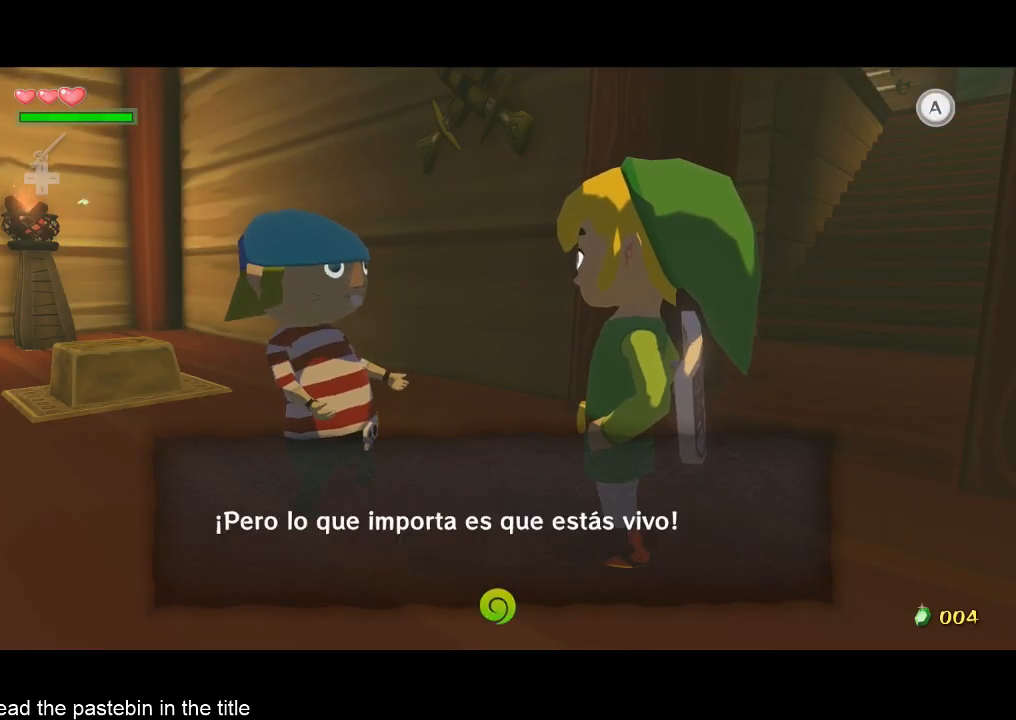
{"buttons": ["B"], "left_stick": "center", "right_stick": "center", "button_events": []}
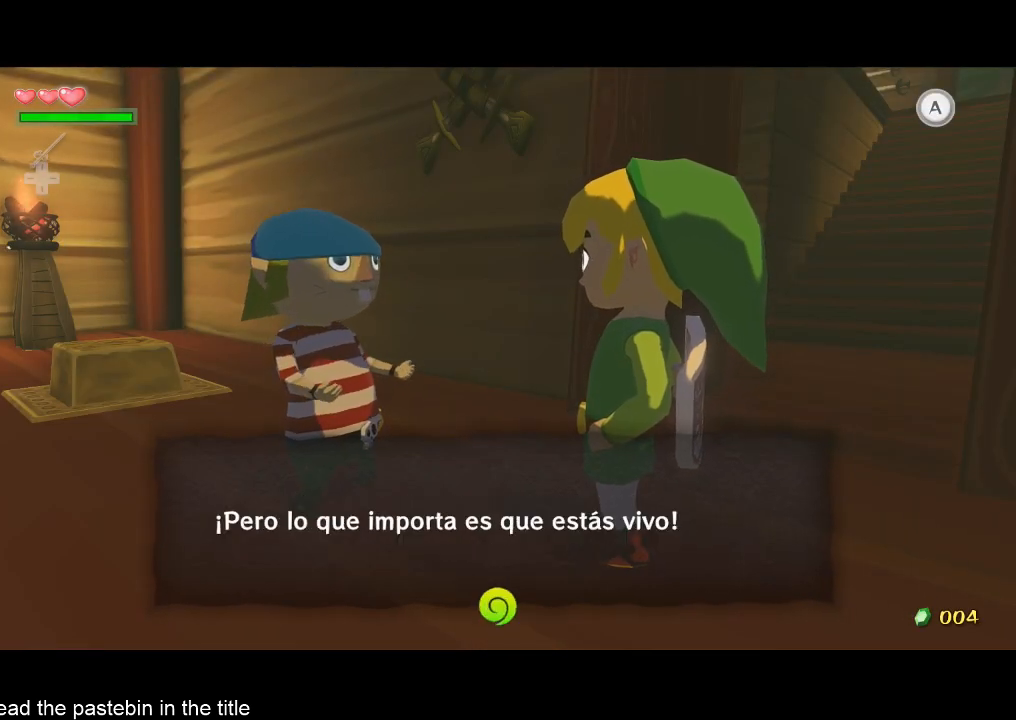
{"buttons": ["B"], "left_stick": "center", "right_stick": "center", "button_events": []}
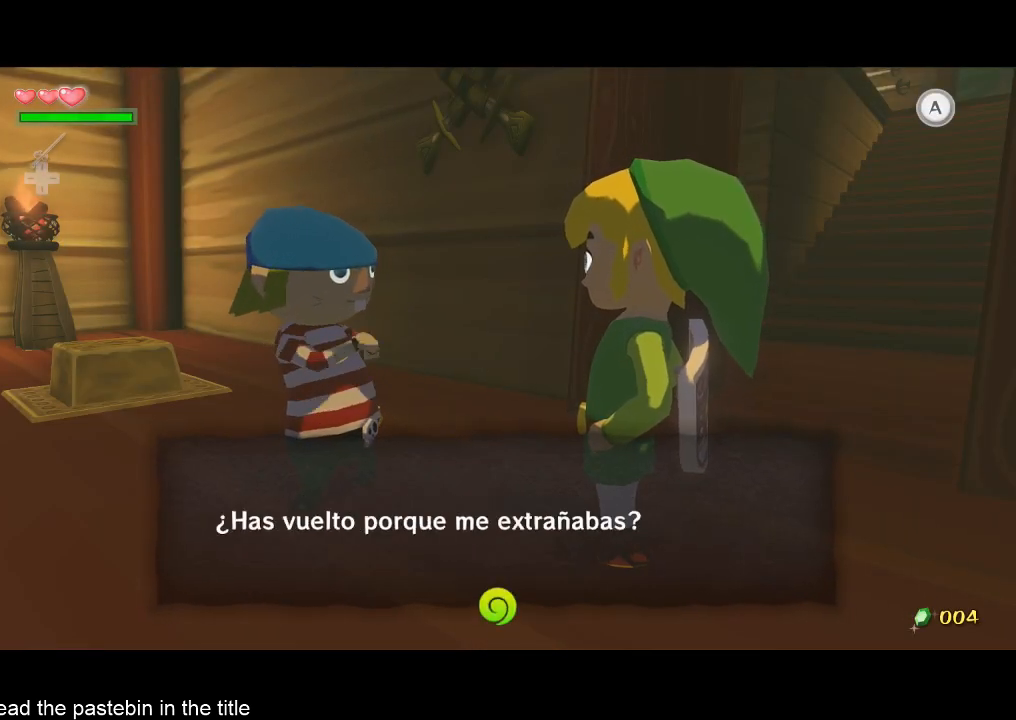
{"buttons": ["B"], "left_stick": "center", "right_stick": "center", "button_events": []}
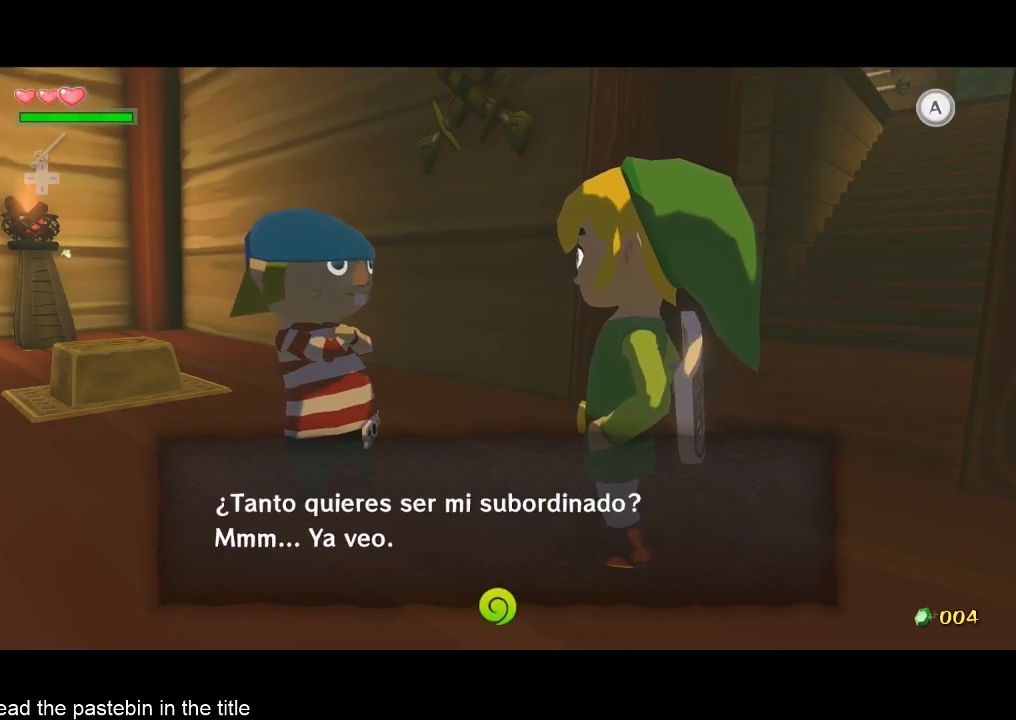
{"buttons": ["B"], "left_stick": "center", "right_stick": "center", "button_events": []}
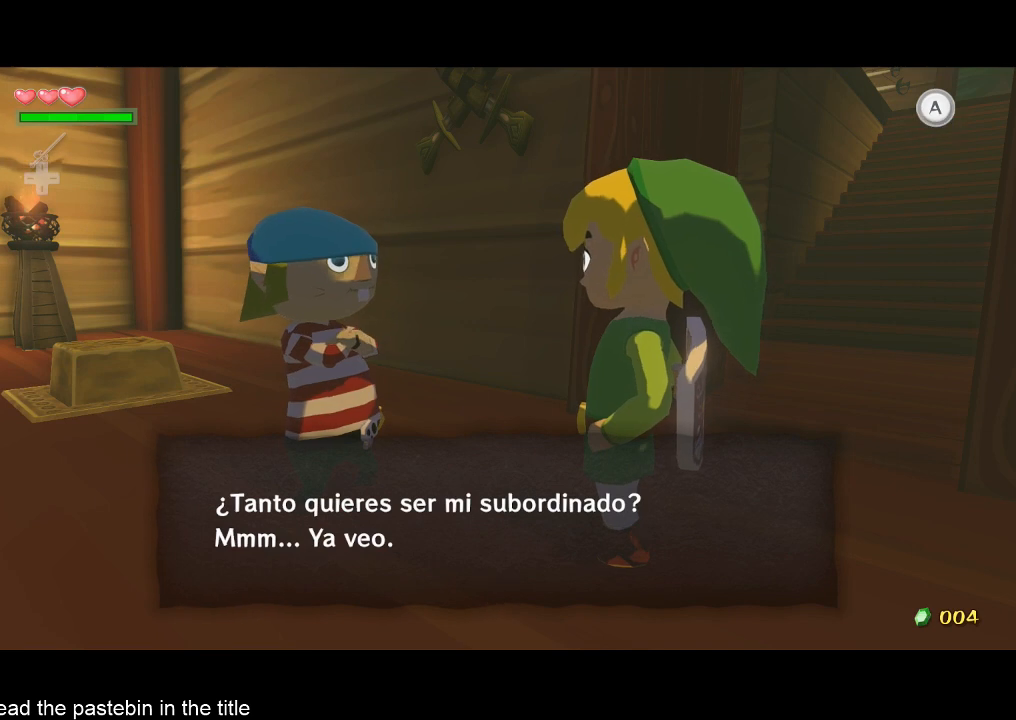
{"buttons": ["B"], "left_stick": "center", "right_stick": "center", "button_events": []}
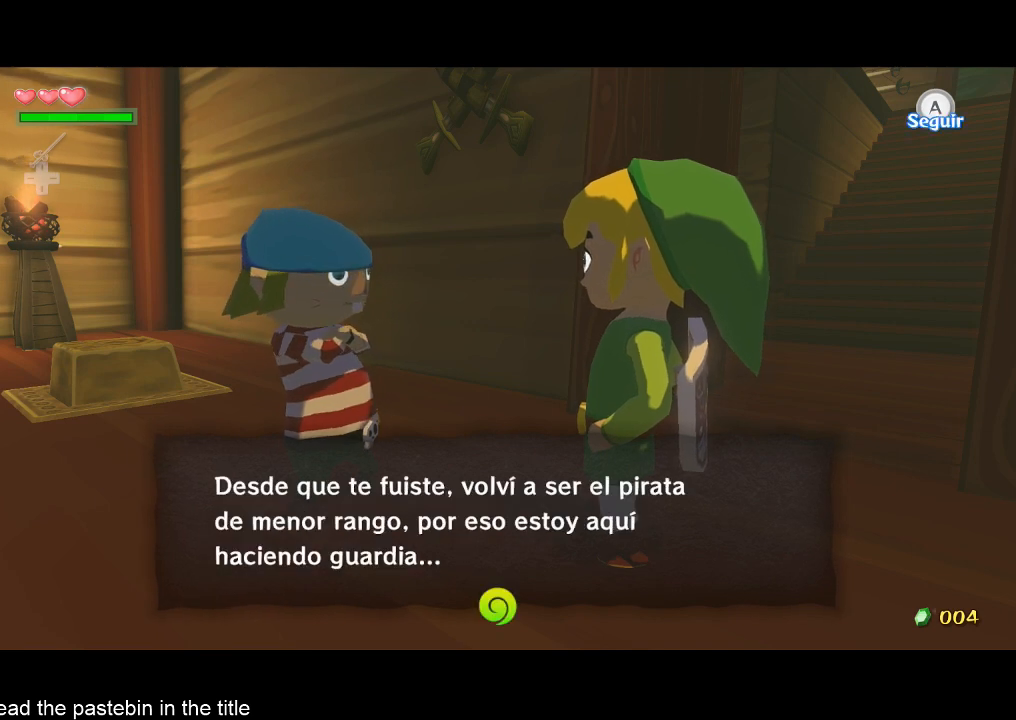
{"buttons": ["B"], "left_stick": "center", "right_stick": "center", "button_events": []}
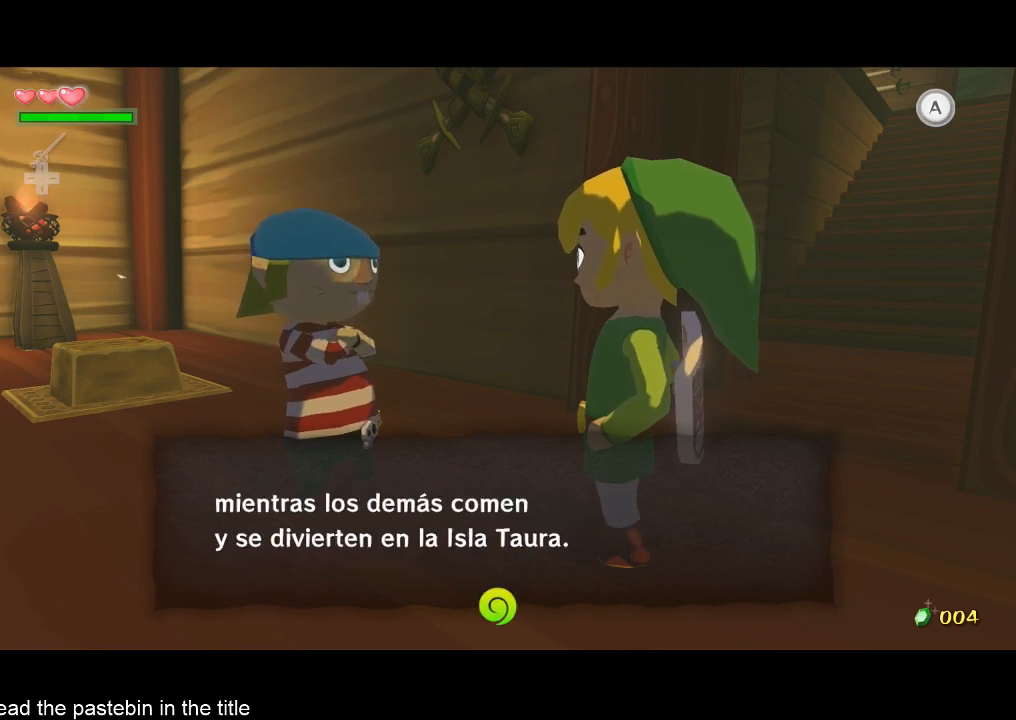
{"buttons": ["B"], "left_stick": "center", "right_stick": "center", "button_events": []}
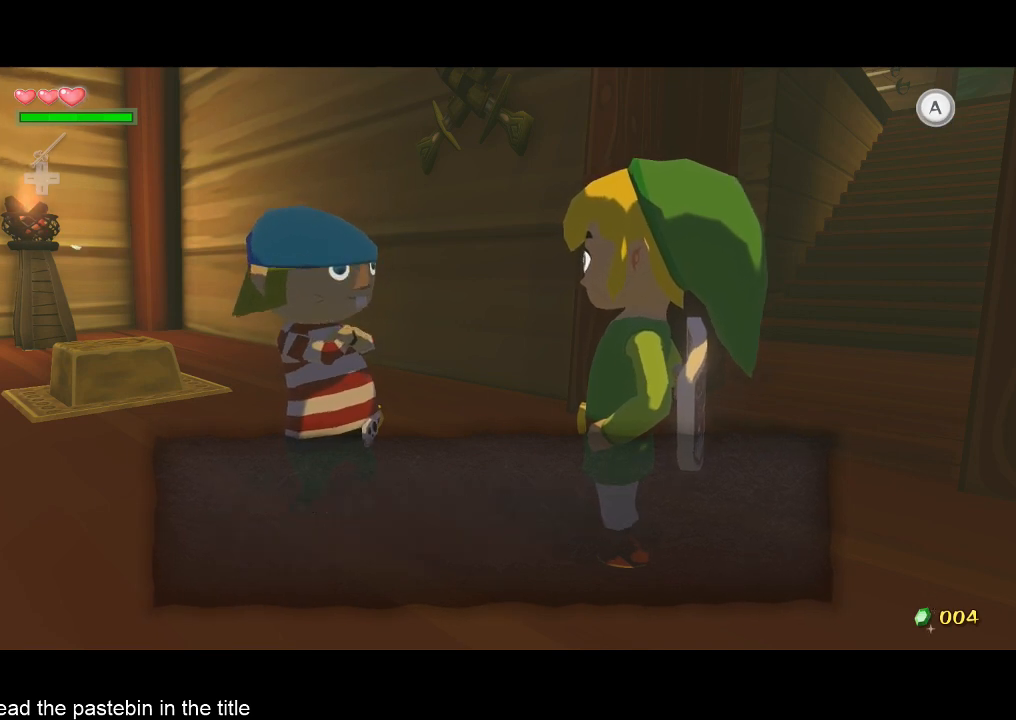
{"buttons": ["B"], "left_stick": "center", "right_stick": "center", "button_events": []}
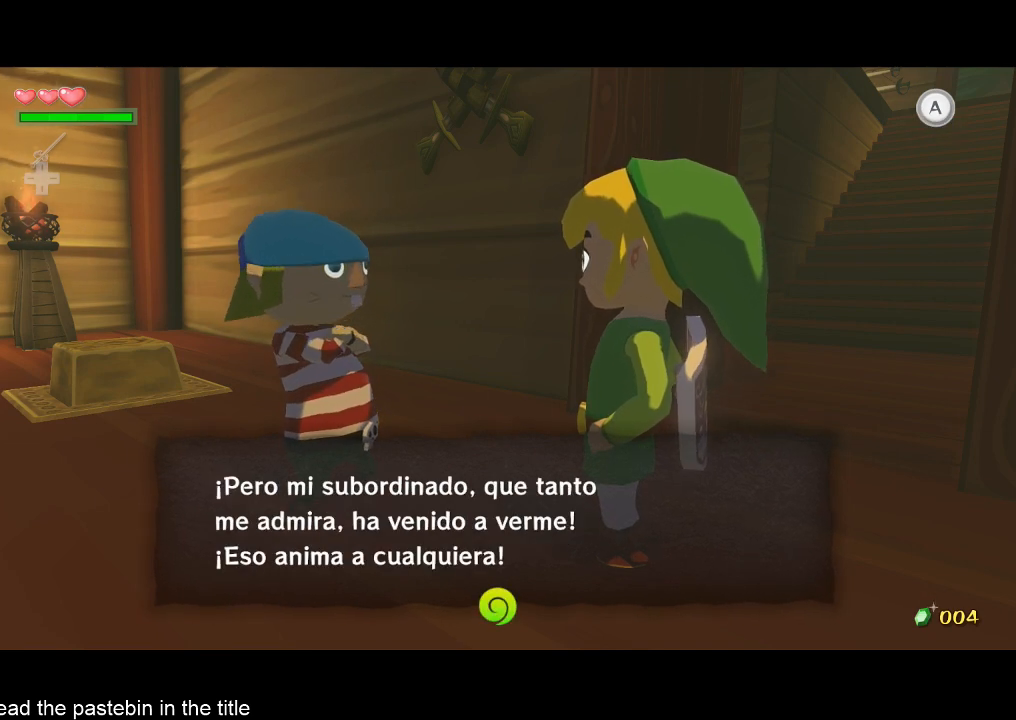
{"buttons": ["B"], "left_stick": "center", "right_stick": "center", "button_events": []}
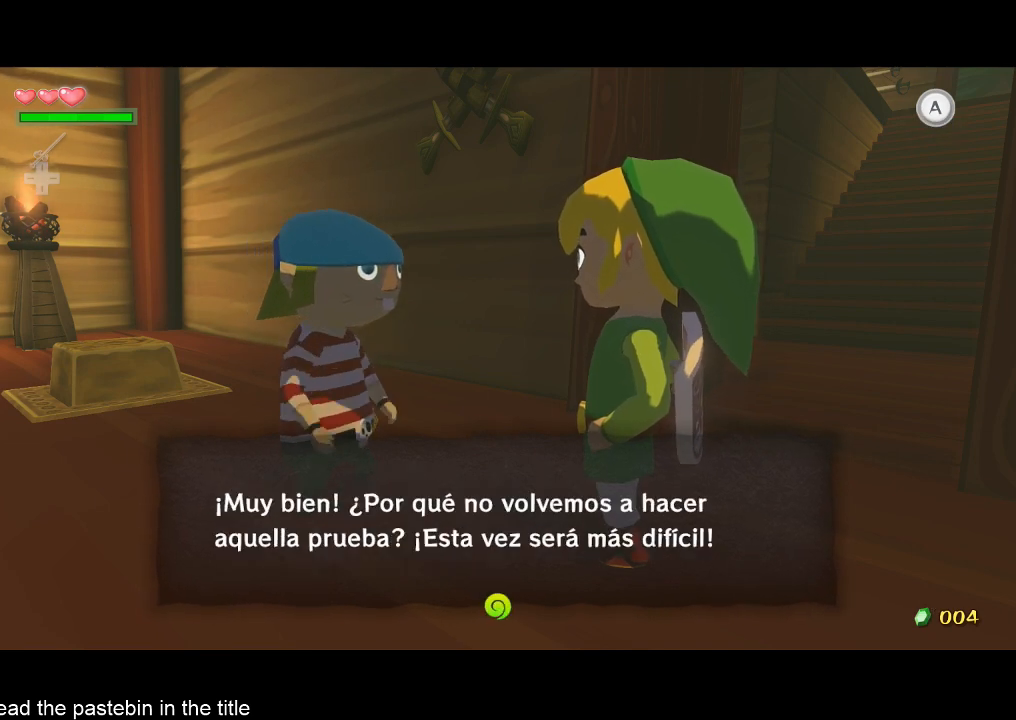
{"buttons": [], "left_stick": "center", "right_stick": "center", "button_events": [[367, "B", "up"]]}
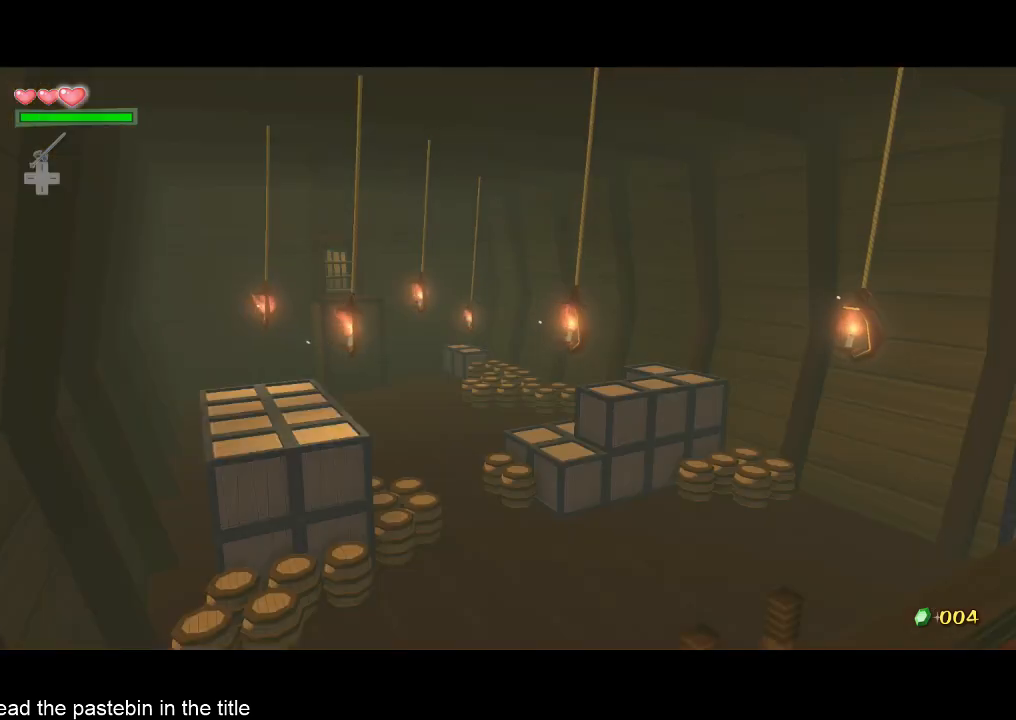
{"buttons": ["B"], "left_stick": "center", "right_stick": "center", "button_events": [[33, "B", "down"], [333, "B", "up"], [500, "B", "down"]]}